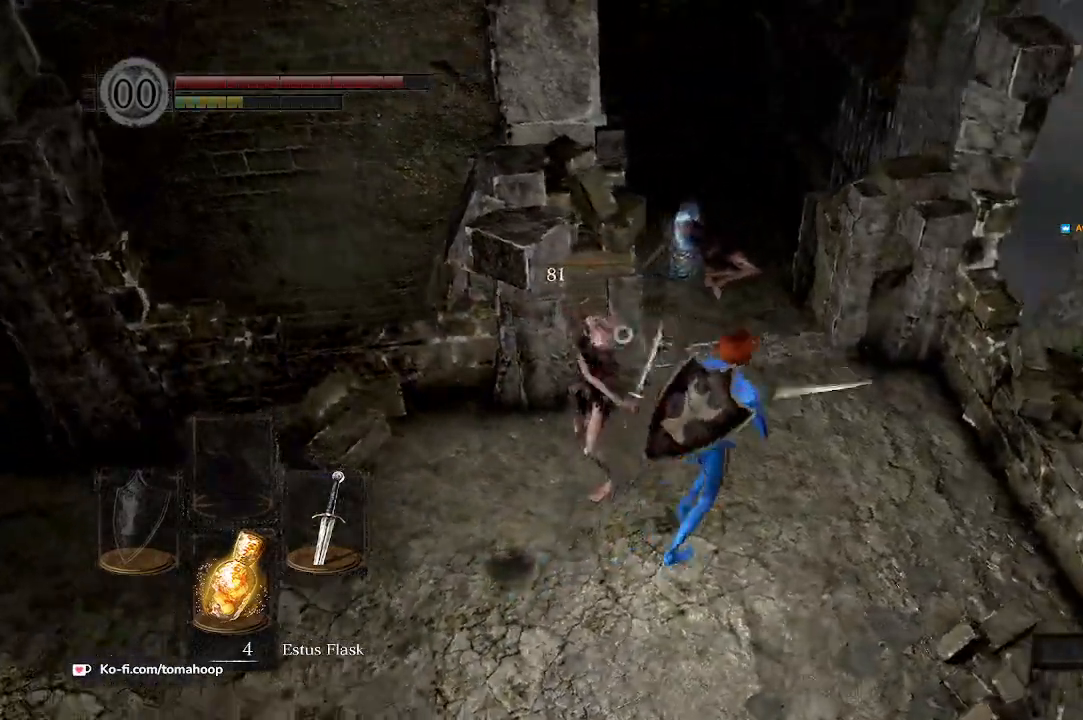
Gameplay with a controller (Xbox layout); each line is a JSON object with the inputs held at the frame after it. "events" lists button and stick changes between this image and that frame as [ms after this image, input, new state], when the widget could be followed in between.
{"buttons": [], "left_stick": "up", "right_stick": "up", "events": [[133, "right_stick", "center"], [167, "left_stick", "up"], [367, "right_stick", "up"]]}
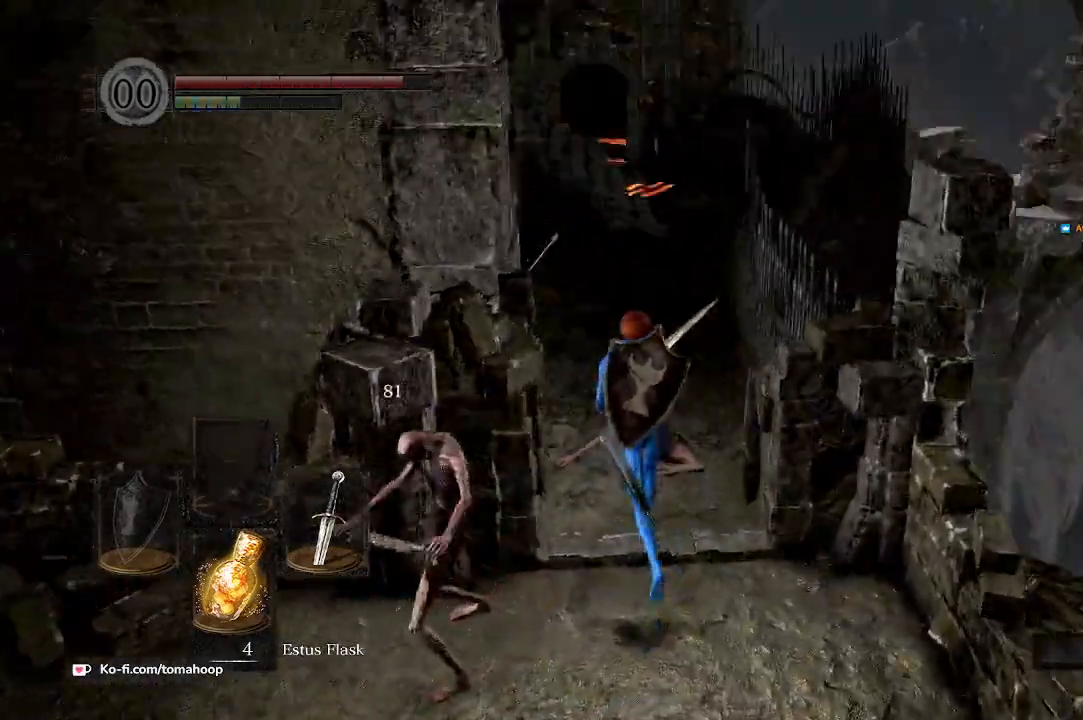
{"buttons": [], "left_stick": "up", "right_stick": "center", "events": [[100, "right_stick", "center"], [233, "A", "down"], [300, "A", "up"], [367, "A", "down"], [433, "A", "up"]]}
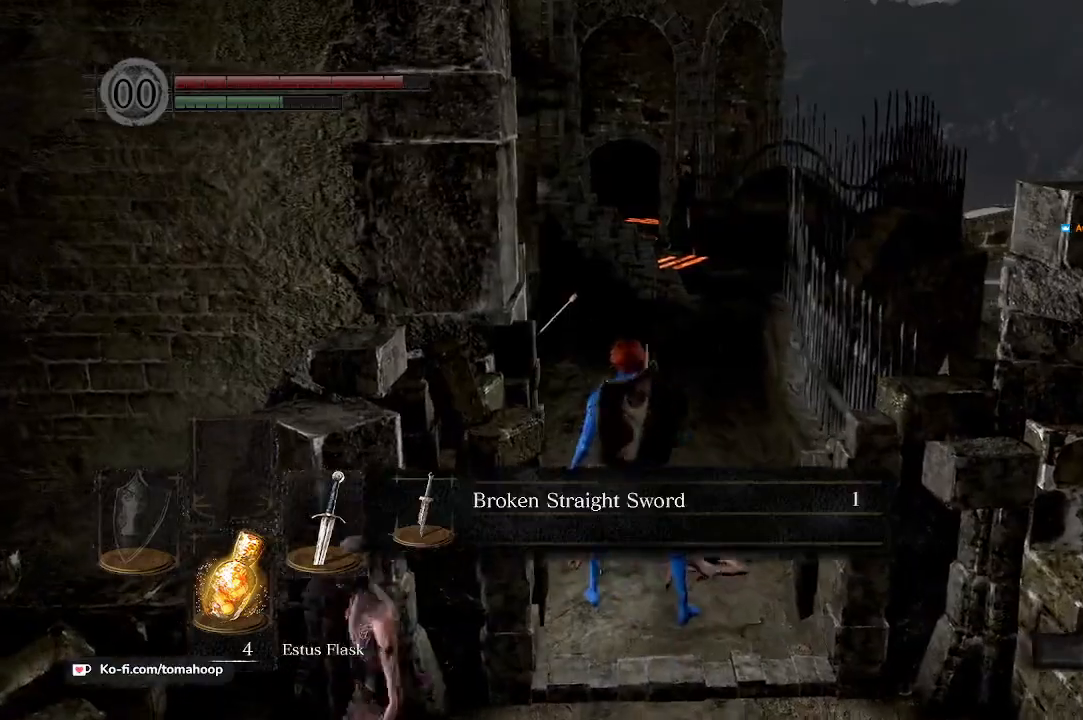
{"buttons": ["A"], "left_stick": "up", "right_stick": "center", "events": [[300, "A", "down"], [367, "A", "up"], [500, "A", "down"]]}
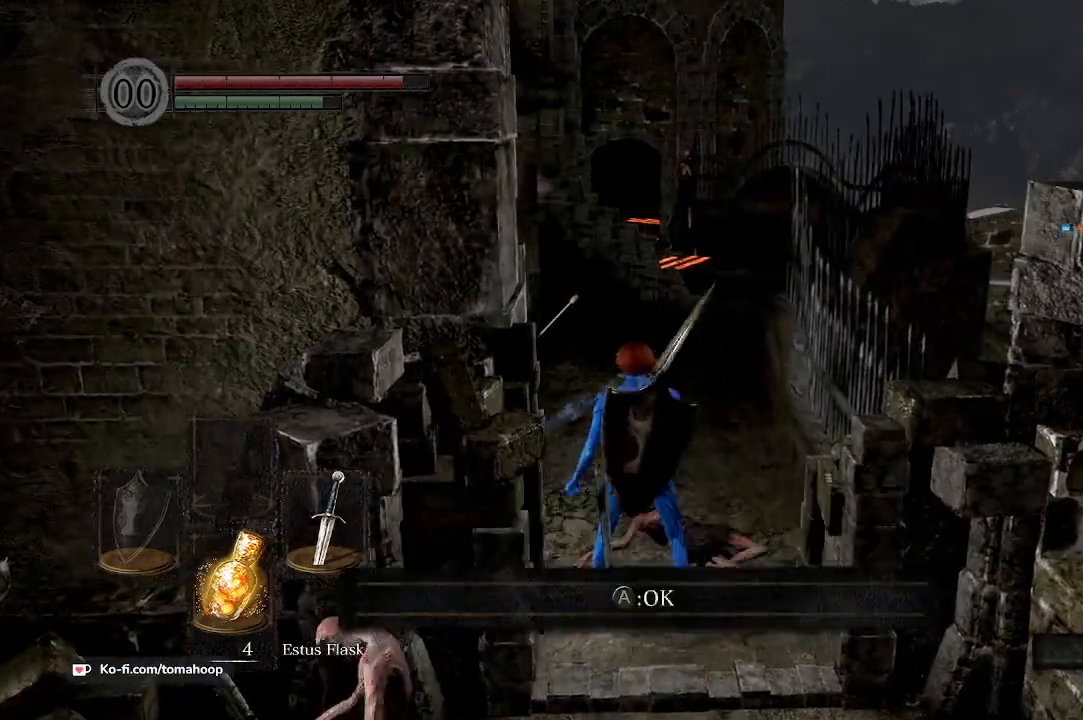
{"buttons": [], "left_stick": "up", "right_stick": "center", "events": [[33, "A", "up"], [167, "A", "down"], [233, "A", "up"]]}
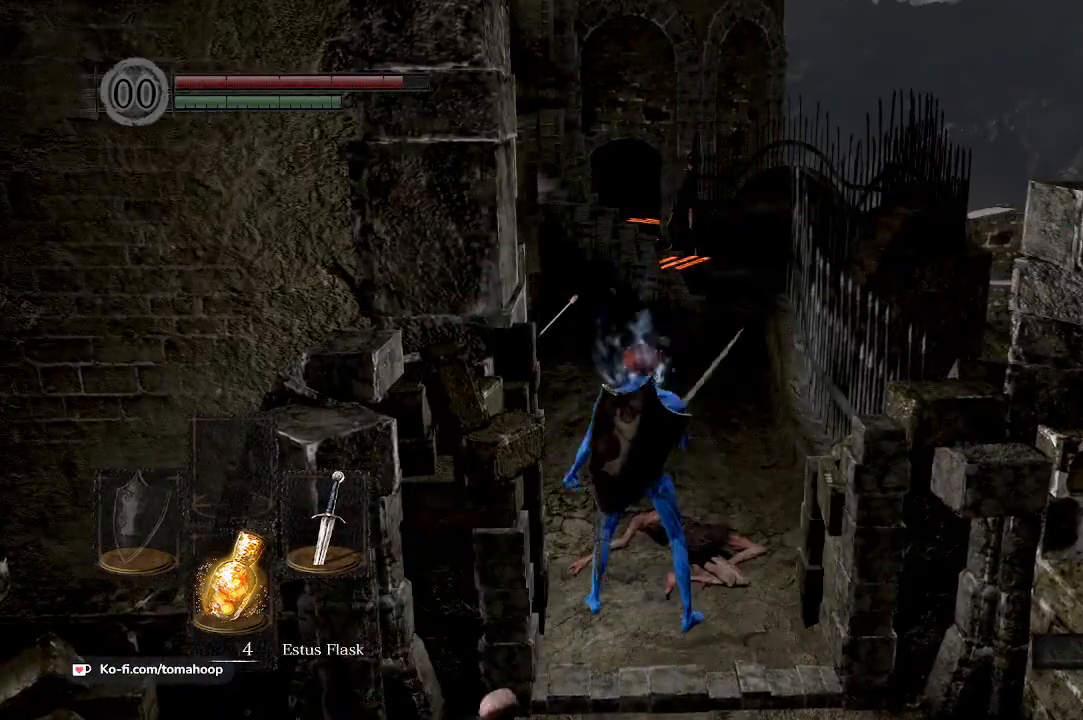
{"buttons": ["B"], "left_stick": "up", "right_stick": "center", "events": [[100, "B", "down"]]}
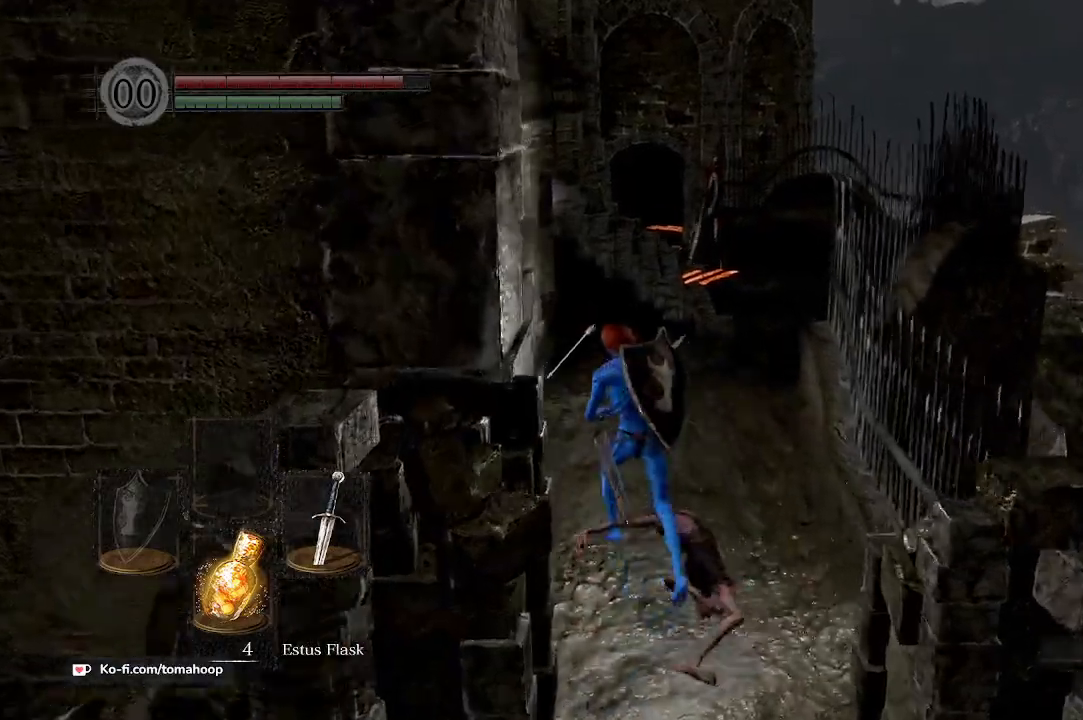
{"buttons": ["B"], "left_stick": "up", "right_stick": "center", "events": [[133, "right_stick", "down"], [200, "left_stick", "right"], [400, "left_stick", "up"], [400, "right_stick", "center"]]}
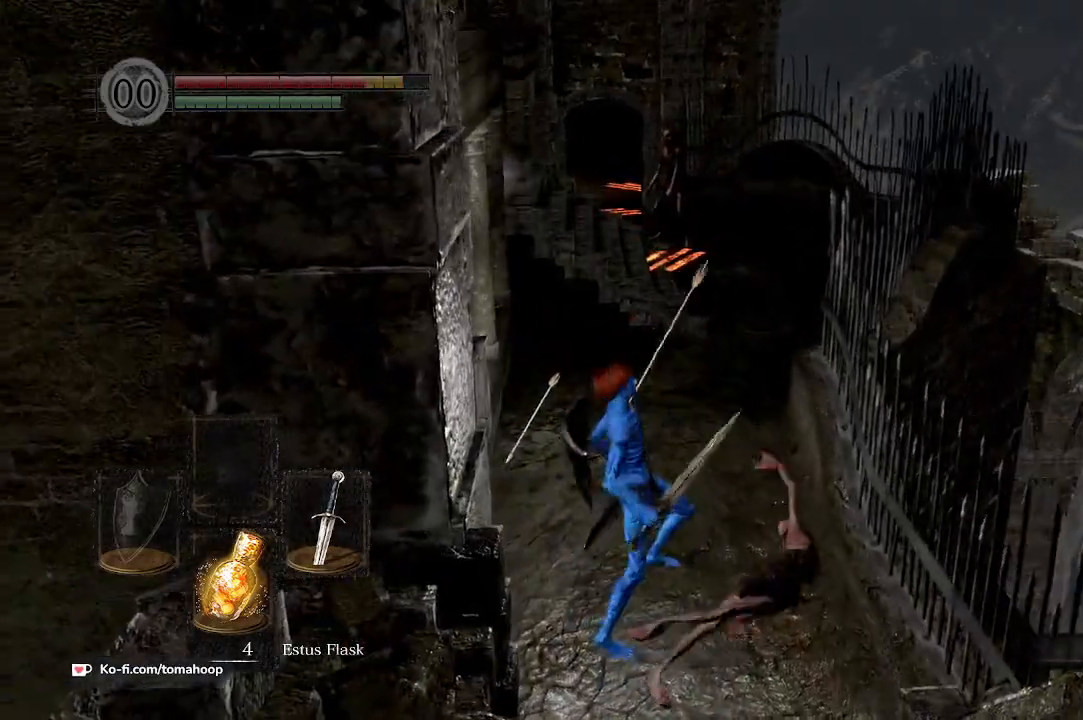
{"buttons": ["B"], "left_stick": "up", "right_stick": "center", "events": []}
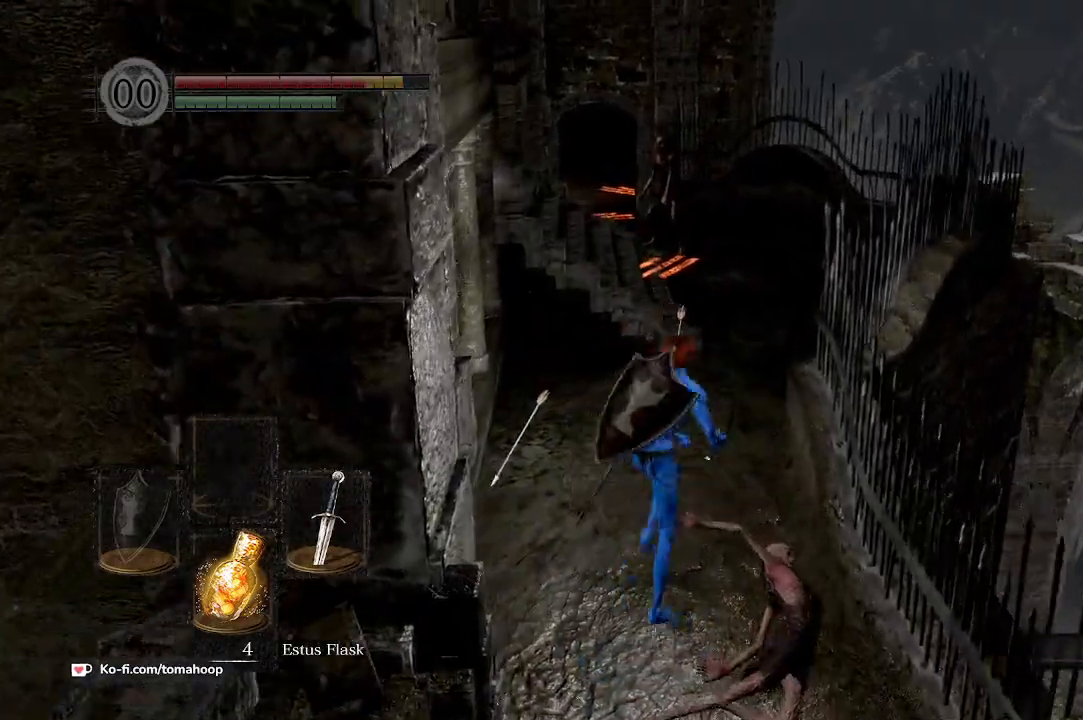
{"buttons": ["B"], "left_stick": "up", "right_stick": "center", "events": []}
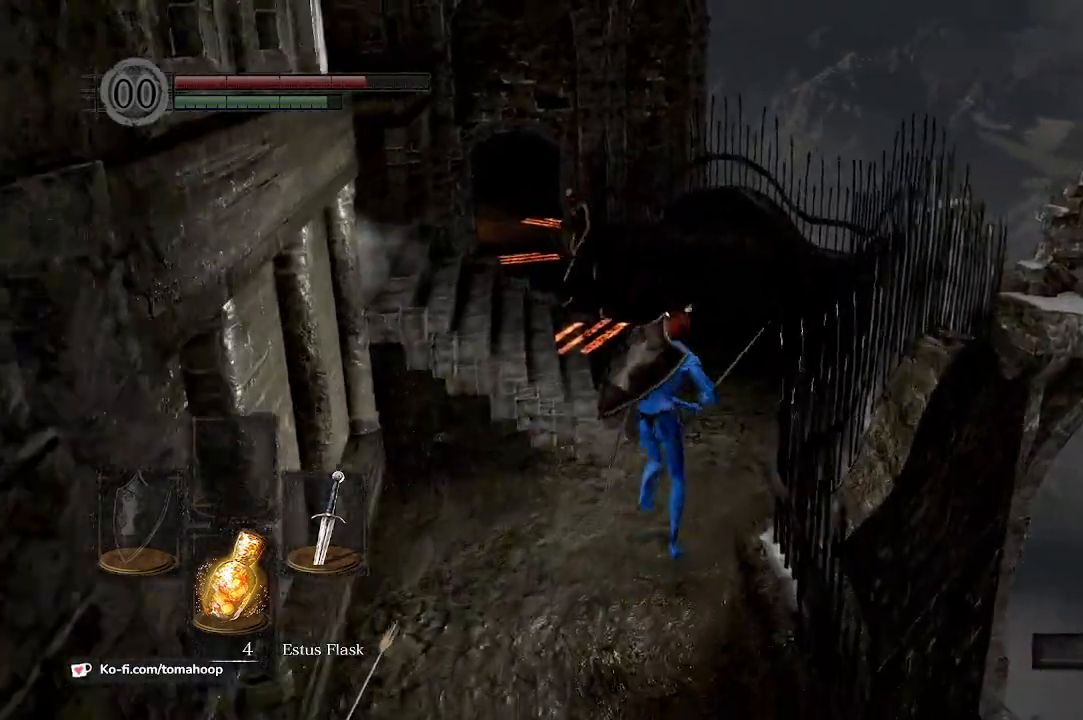
{"buttons": ["B"], "left_stick": "up", "right_stick": "center", "events": [[300, "R1", "down"], [300, "right_stick", "left"], [467, "R1", "up"], [467, "right_stick", "center"]]}
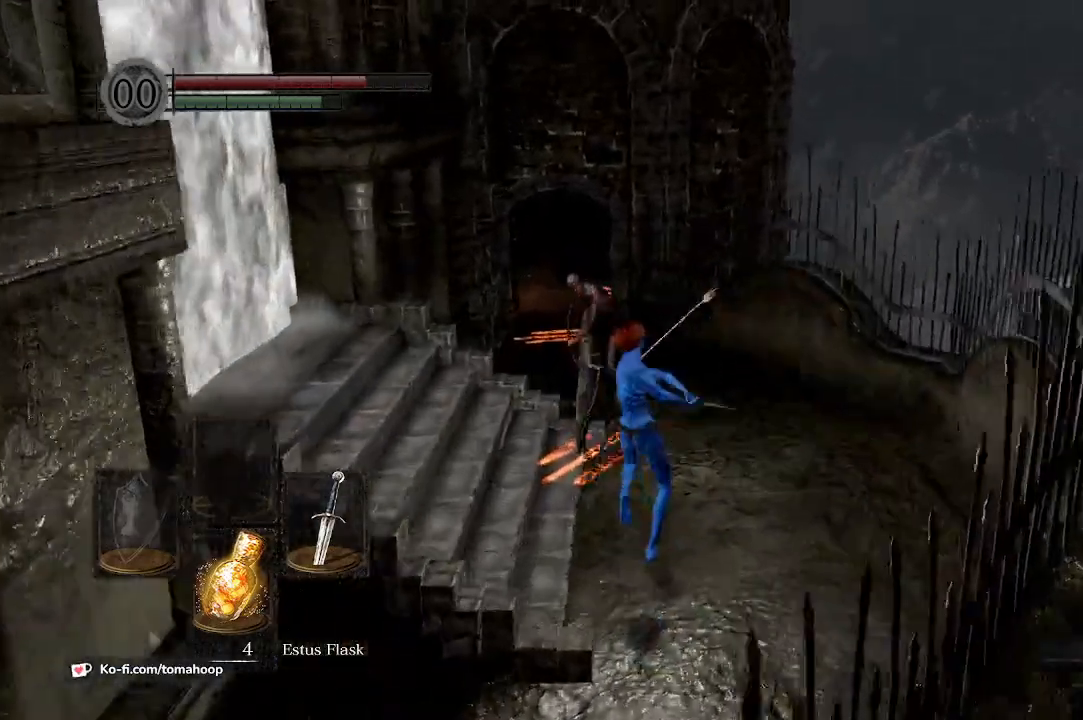
{"buttons": [], "left_stick": "up", "right_stick": "center", "events": [[33, "B", "up"]]}
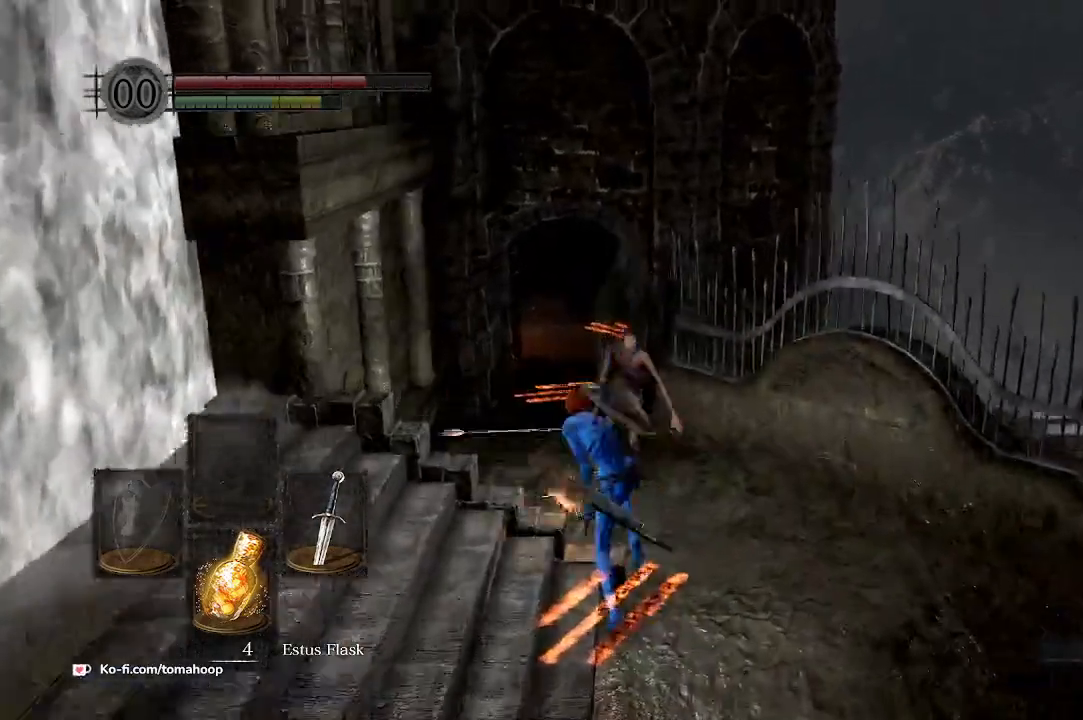
{"buttons": [], "left_stick": "up", "right_stick": "center", "events": [[33, "R3", "down"], [100, "right_stick", "down-left"], [133, "R3", "up"], [200, "right_stick", "center"], [333, "R1", "down"], [433, "R1", "up"]]}
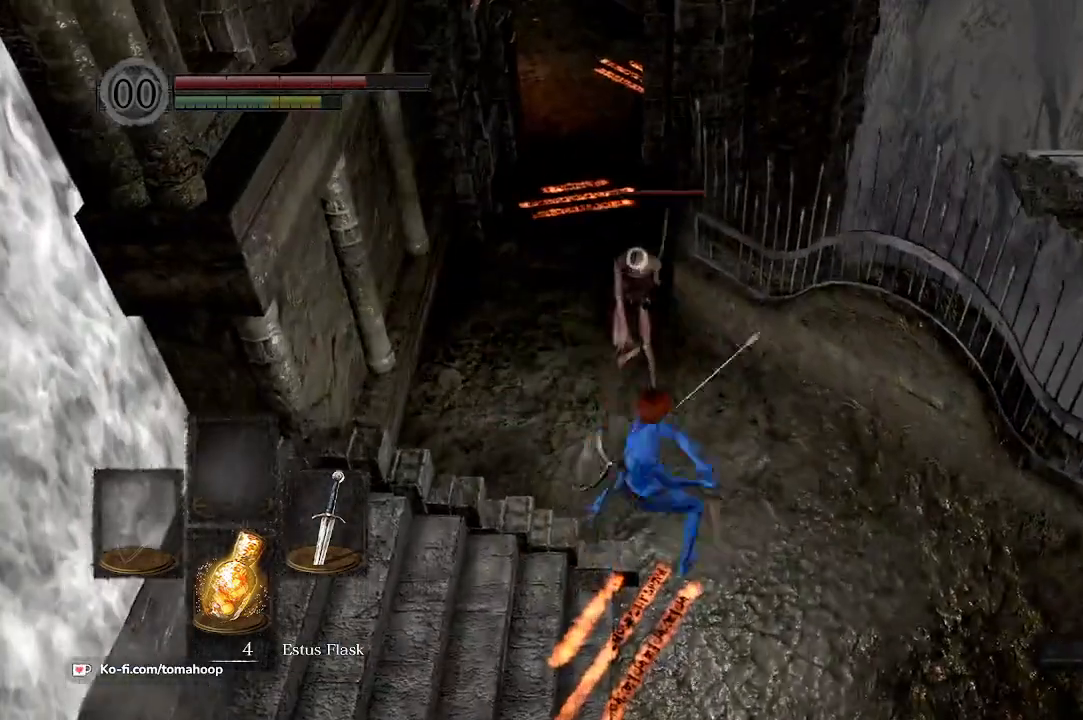
{"buttons": [], "left_stick": "up", "right_stick": "center", "events": [[67, "R1", "down"], [167, "R1", "up"]]}
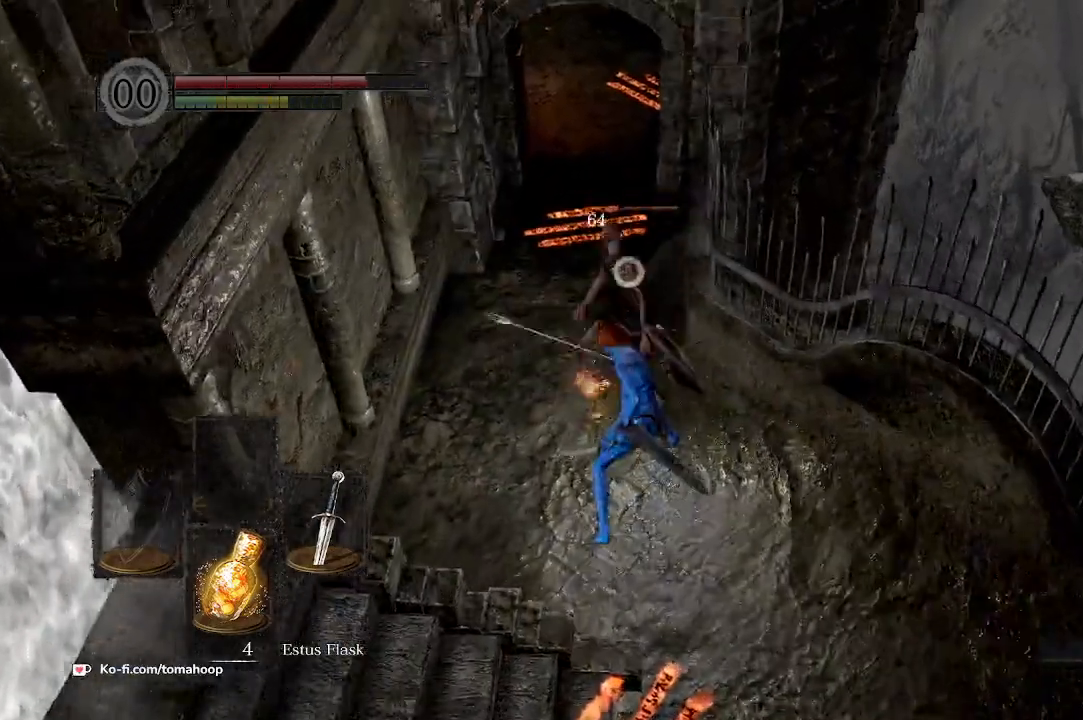
{"buttons": ["R3"], "left_stick": "up", "right_stick": "center", "events": [[33, "R1", "down"], [133, "R1", "up"], [200, "R1", "down"], [300, "R1", "up"], [500, "R3", "down"]]}
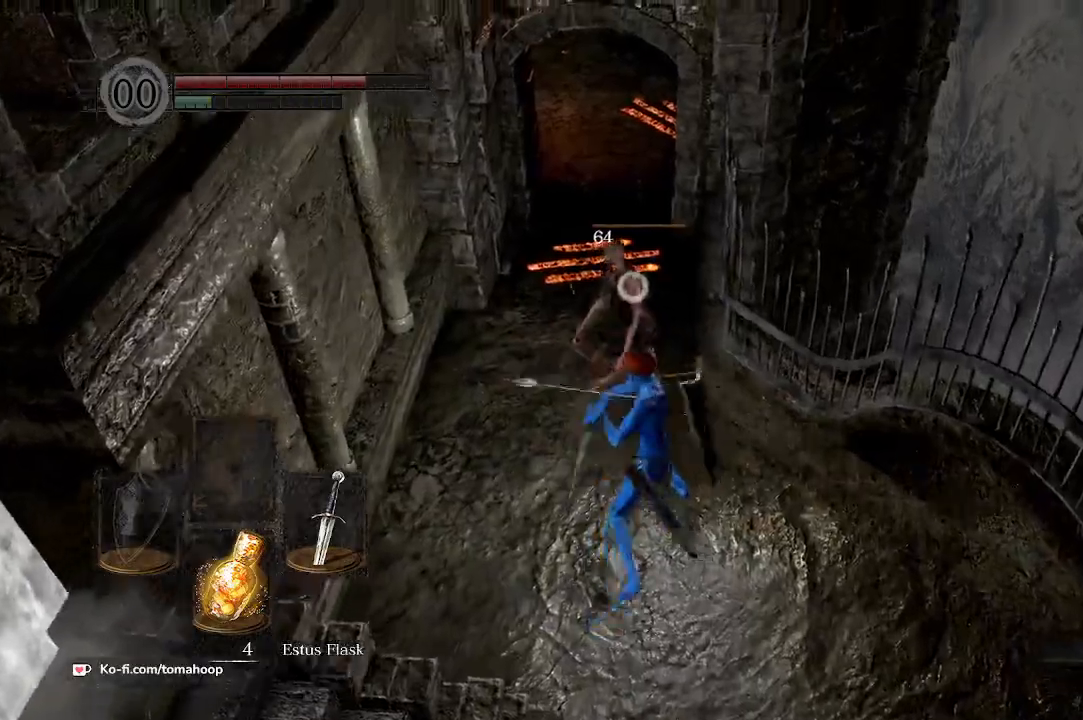
{"buttons": [], "left_stick": "down", "right_stick": "left", "events": [[67, "left_stick", "right"], [133, "R3", "up"], [133, "left_stick", "down-right"], [167, "right_stick", "left"], [233, "left_stick", "down"]]}
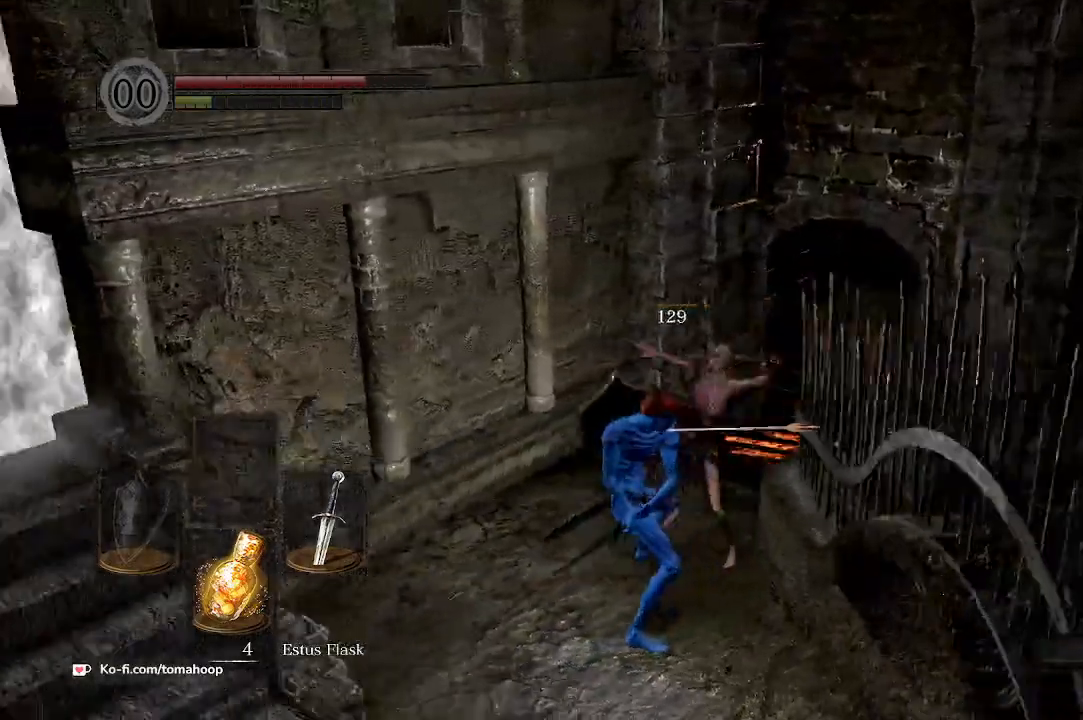
{"buttons": [], "left_stick": "down-left", "right_stick": "center", "events": [[267, "left_stick", "down-left"], [300, "right_stick", "center"]]}
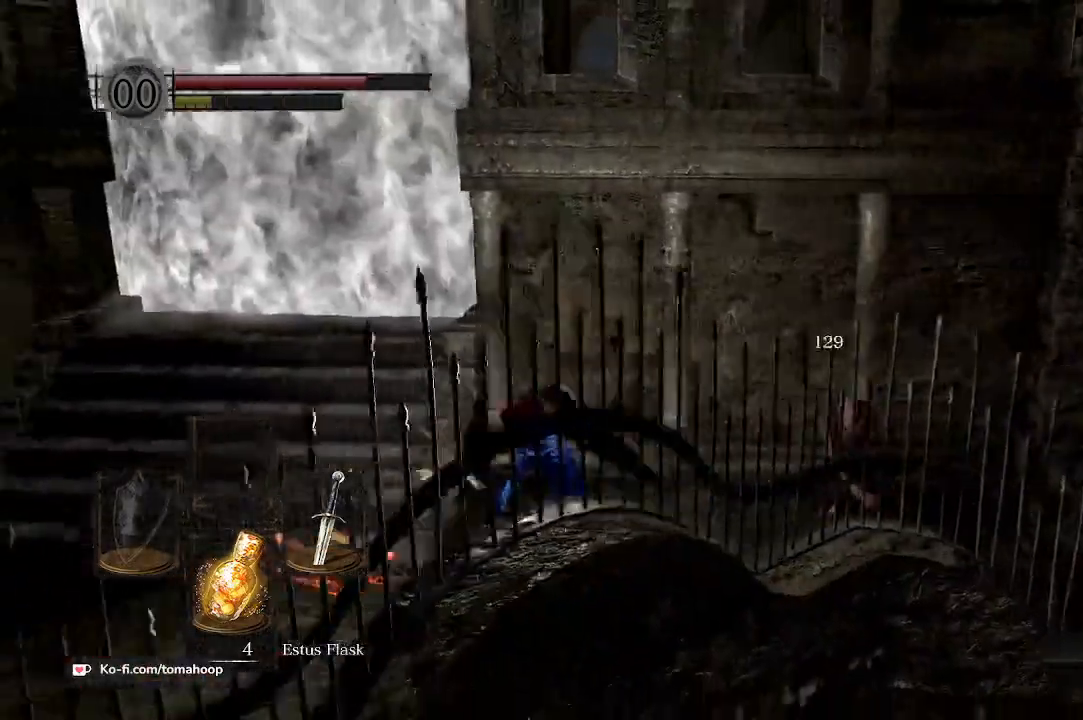
{"buttons": [], "left_stick": "left", "right_stick": "down-right", "events": [[67, "right_stick", "down-right"], [167, "left_stick", "left"], [267, "left_stick", "up-left"], [367, "left_stick", "left"]]}
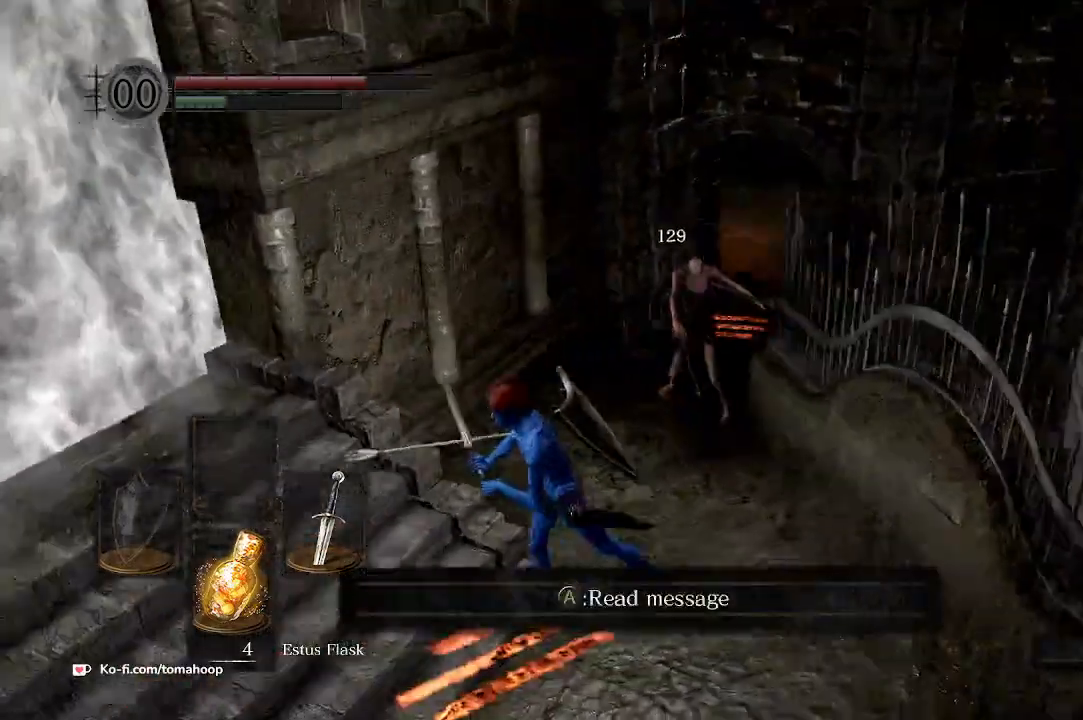
{"buttons": [], "left_stick": "up", "right_stick": "down-left", "events": [[200, "right_stick", "down-left"], [400, "left_stick", "up-left"], [500, "left_stick", "up"]]}
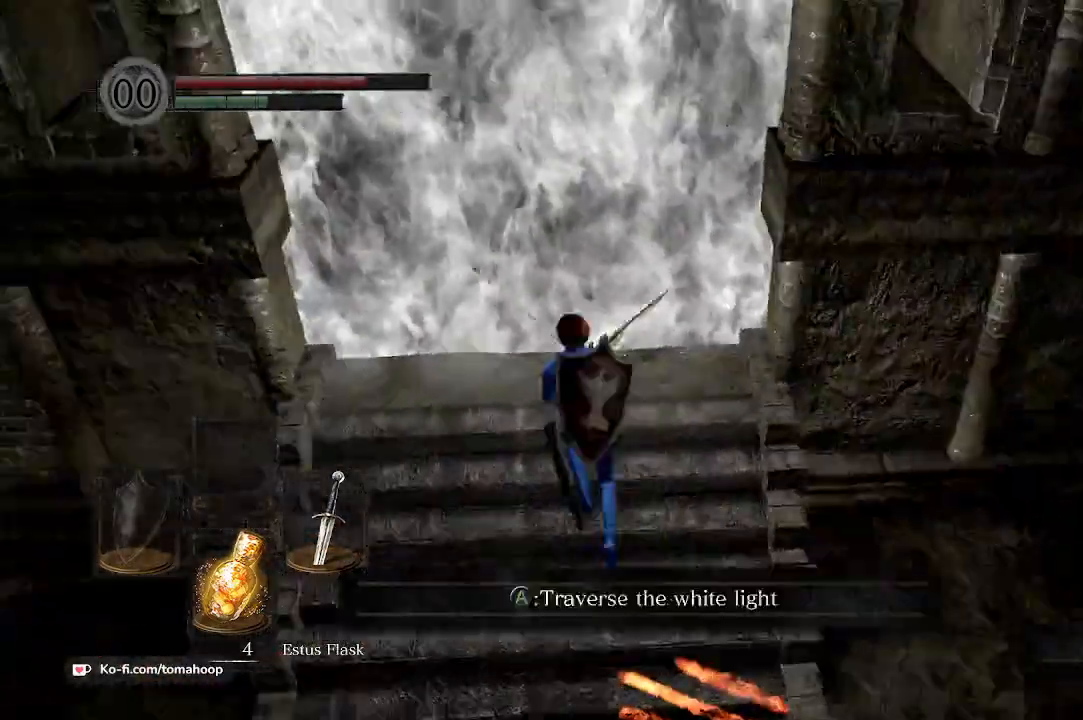
{"buttons": [], "left_stick": "up", "right_stick": "center", "events": [[67, "right_stick", "up"], [133, "A", "down"], [133, "right_stick", "center"], [167, "A", "up"], [267, "A", "down"], [333, "A", "up"], [400, "A", "down"], [467, "A", "up"]]}
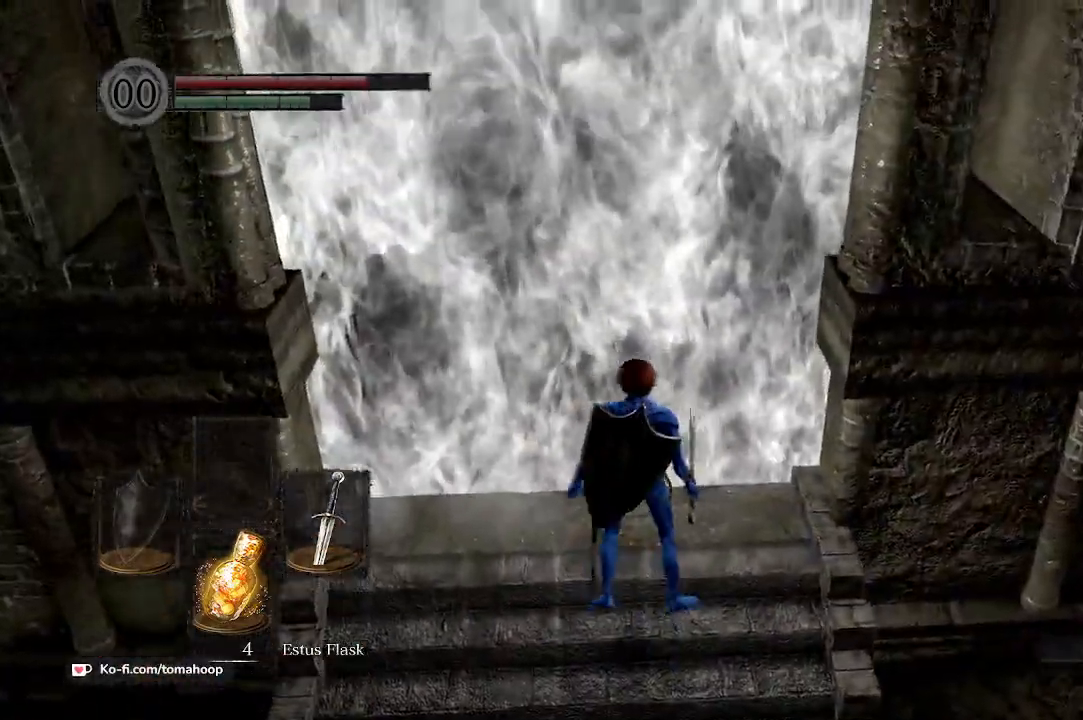
{"buttons": [], "left_stick": "center", "right_stick": "center", "events": [[33, "right_stick", "down-left"], [233, "right_stick", "center"], [300, "left_stick", "center"]]}
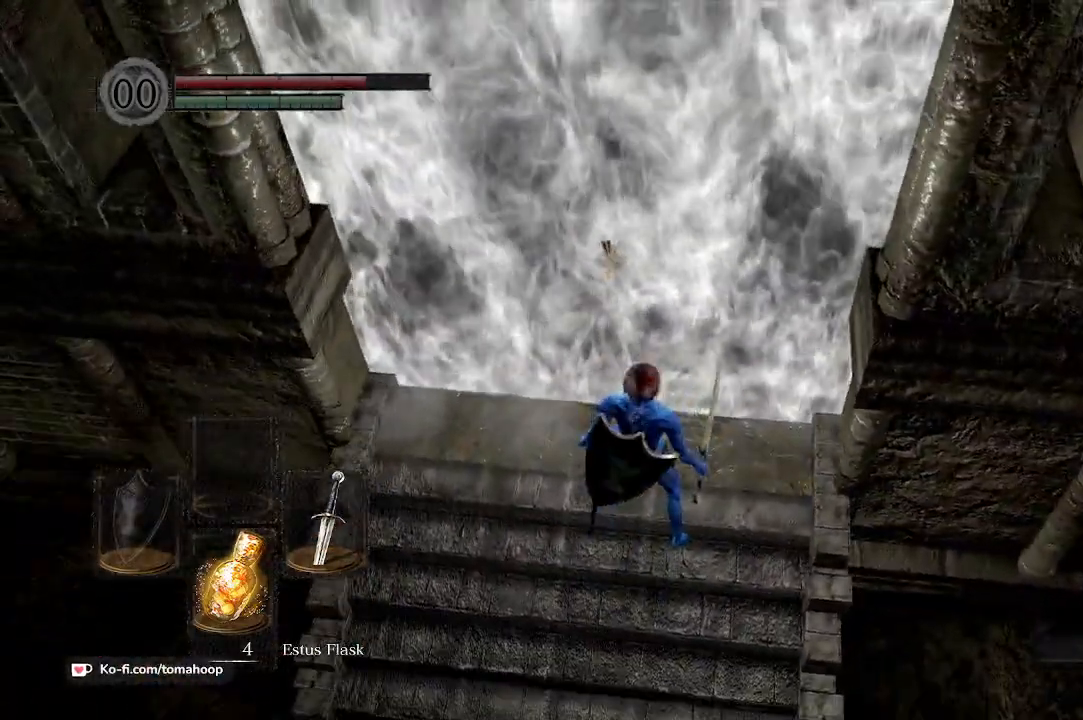
{"buttons": [], "left_stick": "up", "right_stick": "down", "events": [[333, "right_stick", "down"], [367, "left_stick", "up"]]}
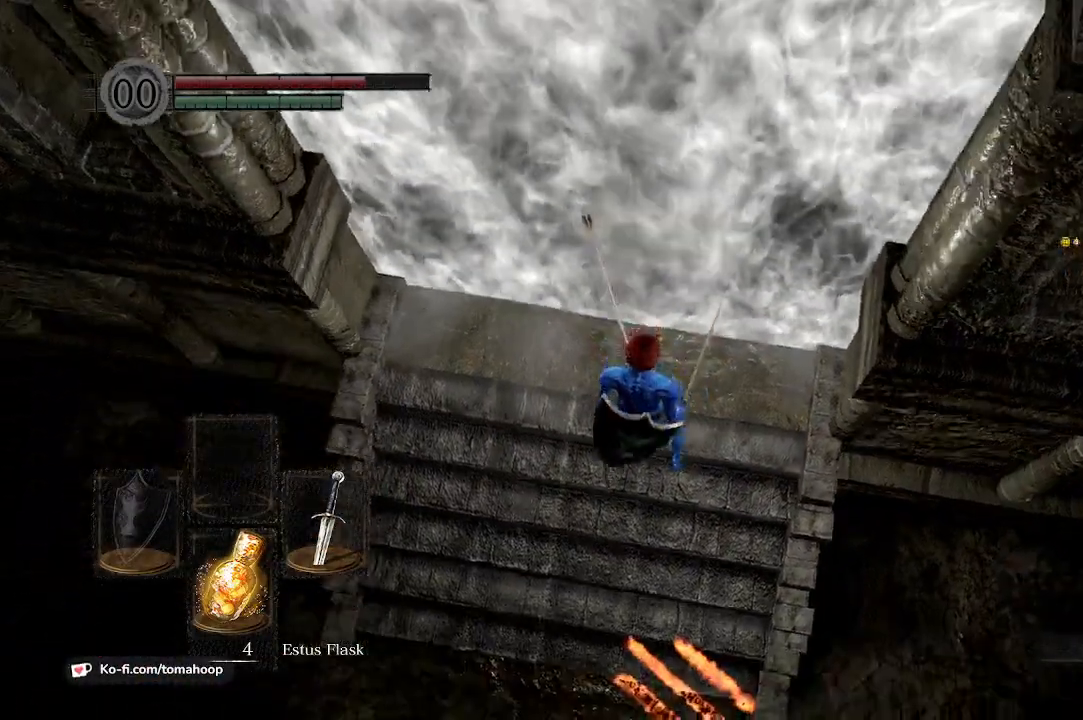
{"buttons": [], "left_stick": "up", "right_stick": "center", "events": [[133, "right_stick", "center"]]}
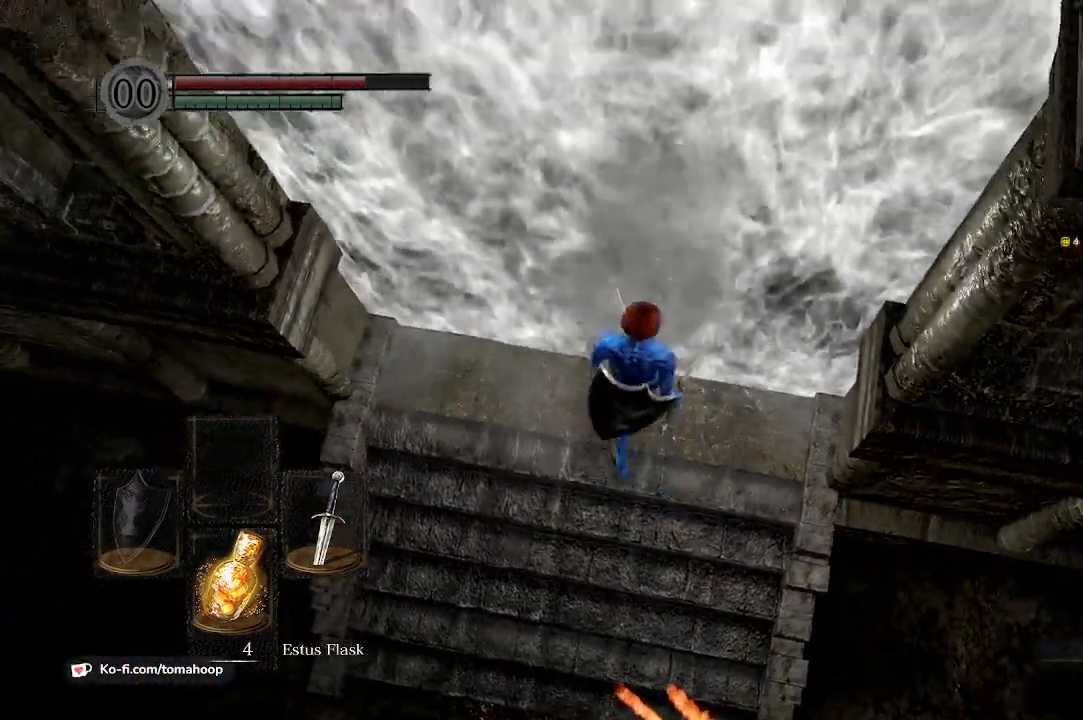
{"buttons": [], "left_stick": "up", "right_stick": "down", "events": [[67, "left_stick", "center"], [333, "right_stick", "down"], [467, "left_stick", "up"]]}
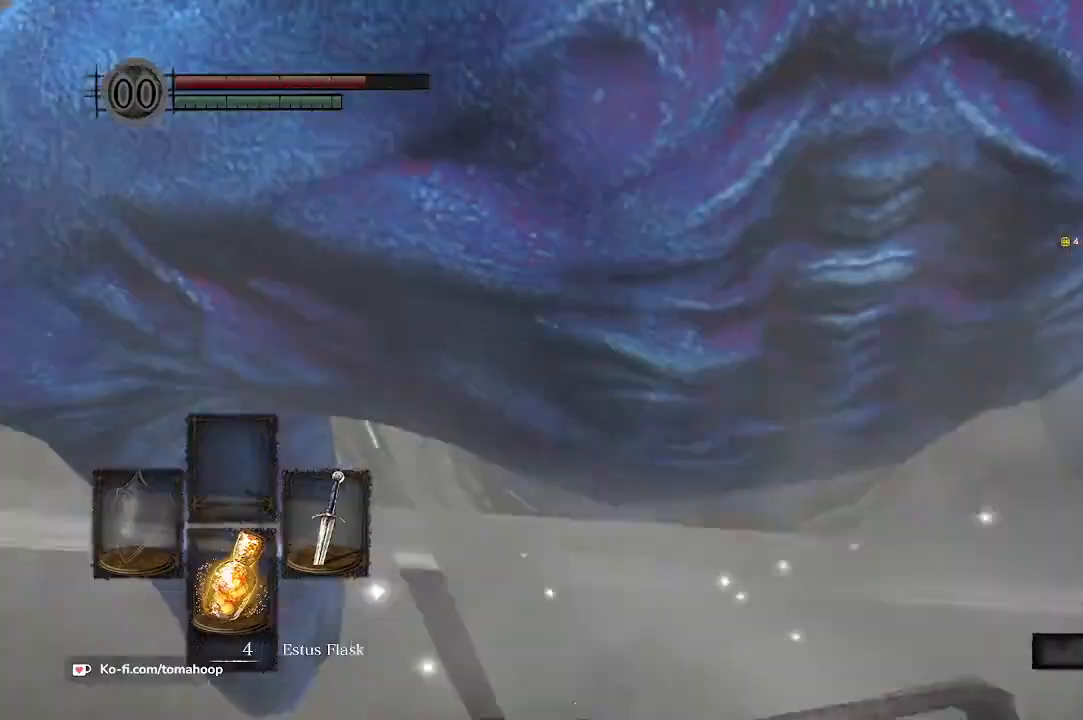
{"buttons": [], "left_stick": "up", "right_stick": "down", "events": [[167, "right_stick", "center"], [333, "right_stick", "down"]]}
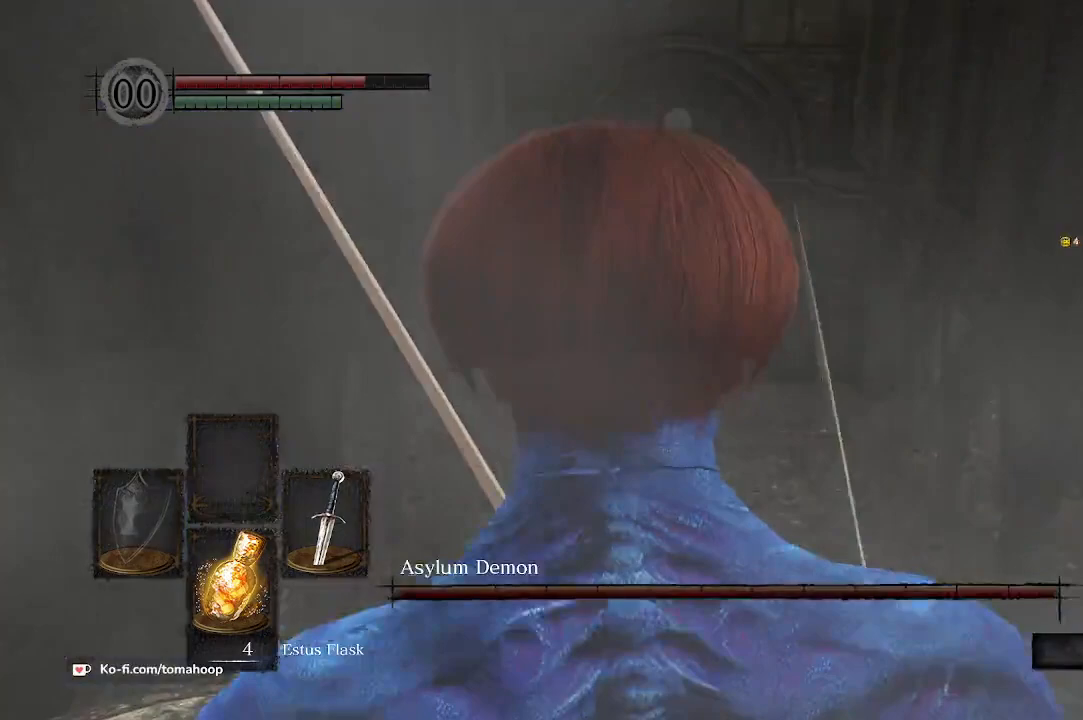
{"buttons": [], "left_stick": "center", "right_stick": "down", "events": [[33, "left_stick", "center"]]}
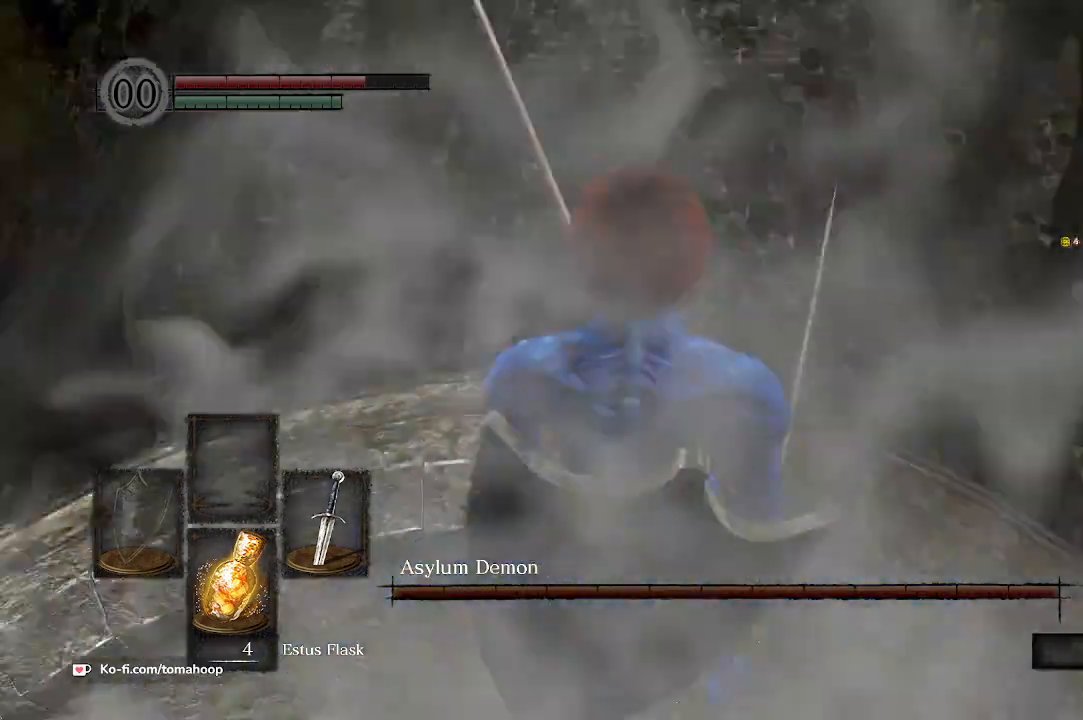
{"buttons": [], "left_stick": "center", "right_stick": "center", "events": [[333, "right_stick", "center"]]}
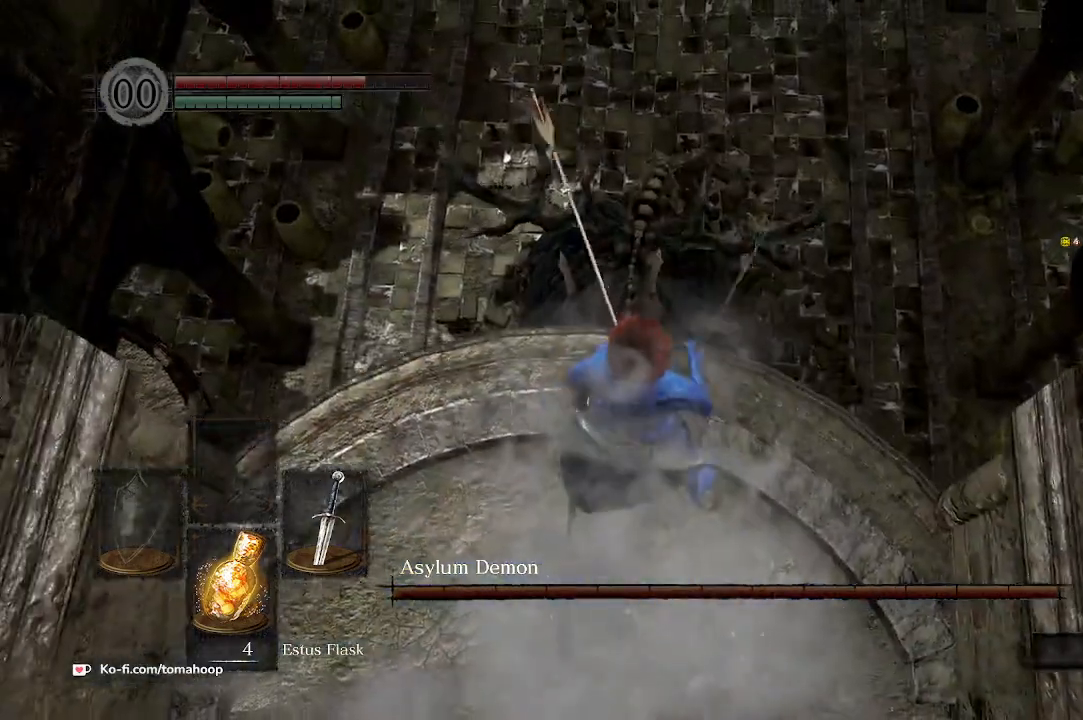
{"buttons": [], "left_stick": "up", "right_stick": "center", "events": [[133, "left_stick", "up"], [200, "R2", "down"], [267, "R2", "up"]]}
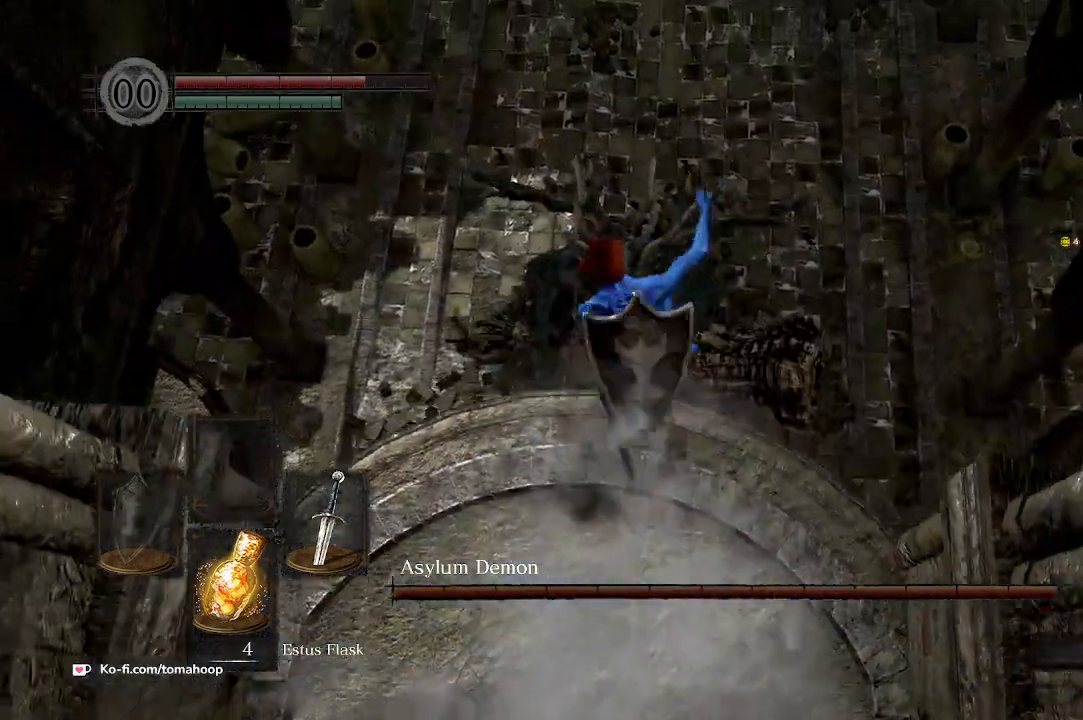
{"buttons": [], "left_stick": "up", "right_stick": "center", "events": []}
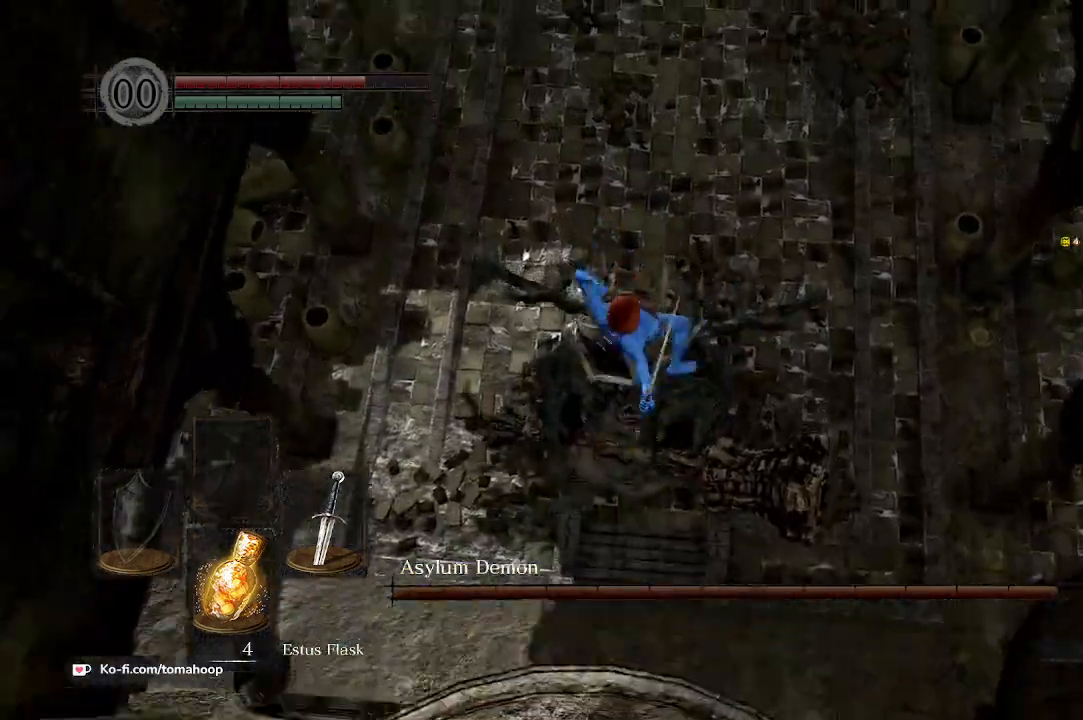
{"buttons": [], "left_stick": "up", "right_stick": "up", "events": [[400, "right_stick", "up"]]}